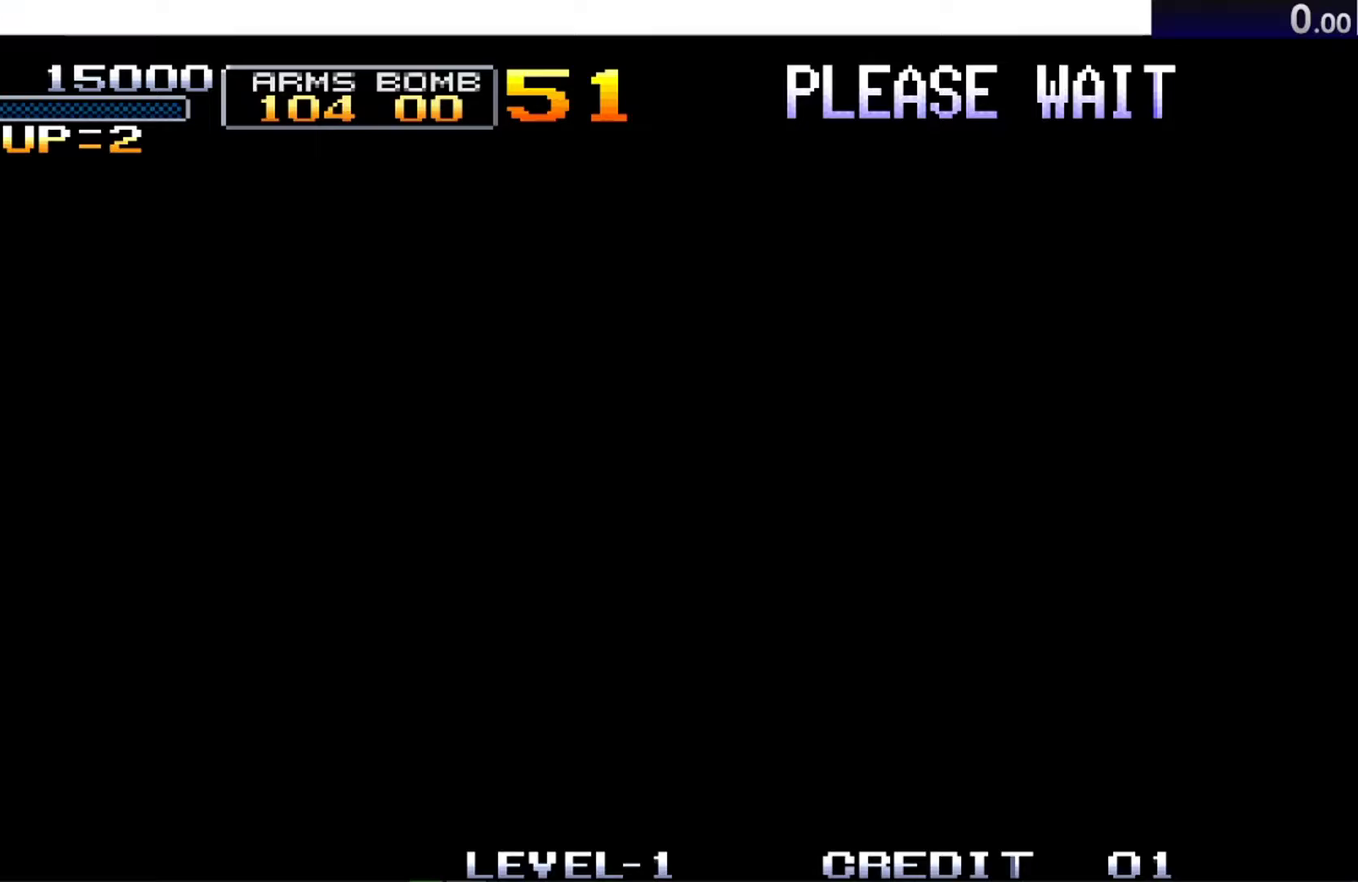
Gameplay with a controller (Xbox layout); each line is a JSON object with the inputs held at the frame after it. "events" lists button and stick changes between this image and that frame as [ms after this image, input, new state], when the widget could be followed in between. Not read: L3 R3 right_stick.
{"buttons": [], "left_stick": "center", "events": []}
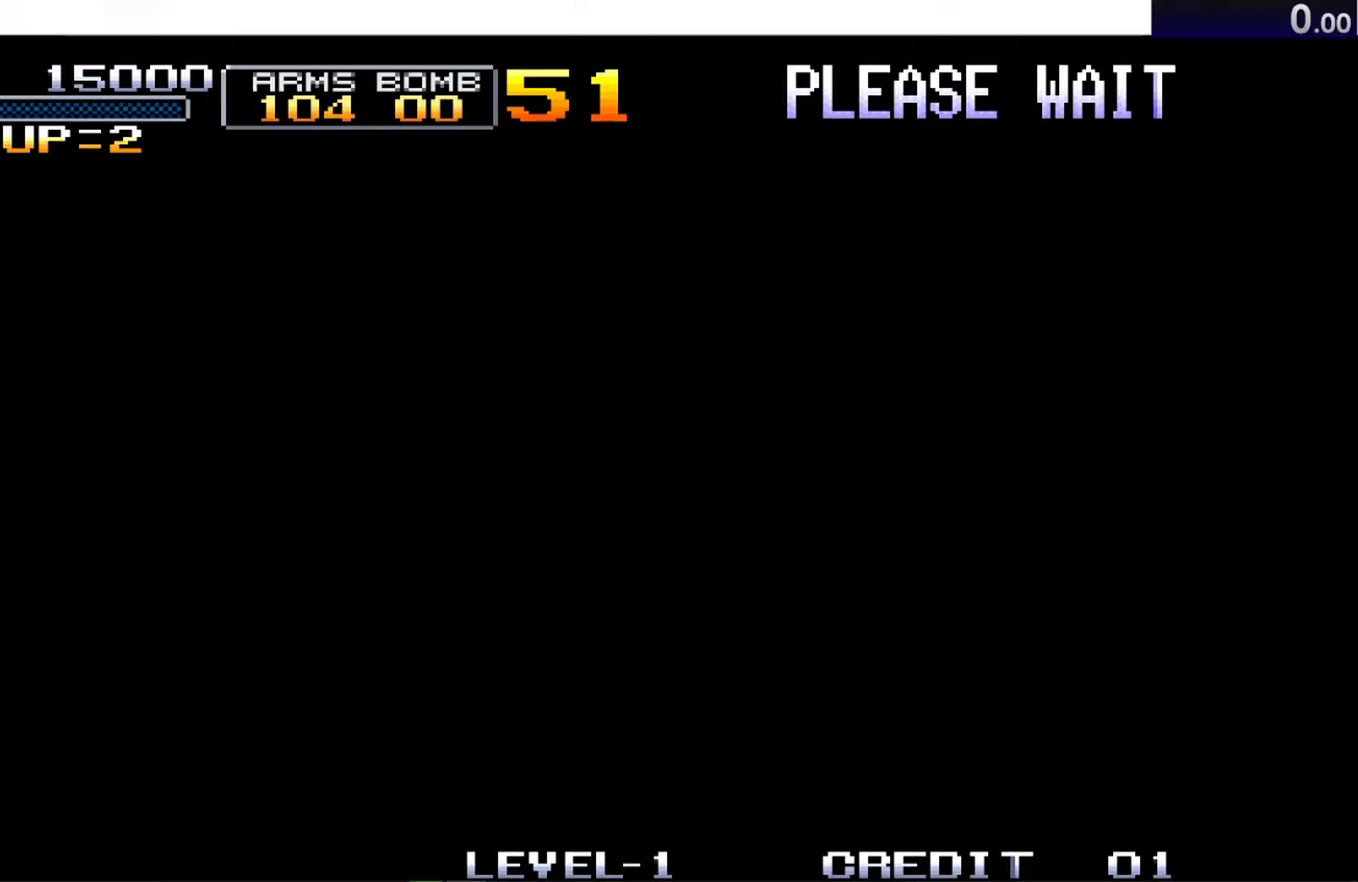
{"buttons": ["R2"], "left_stick": "center", "events": [[467, "R2", "down"]]}
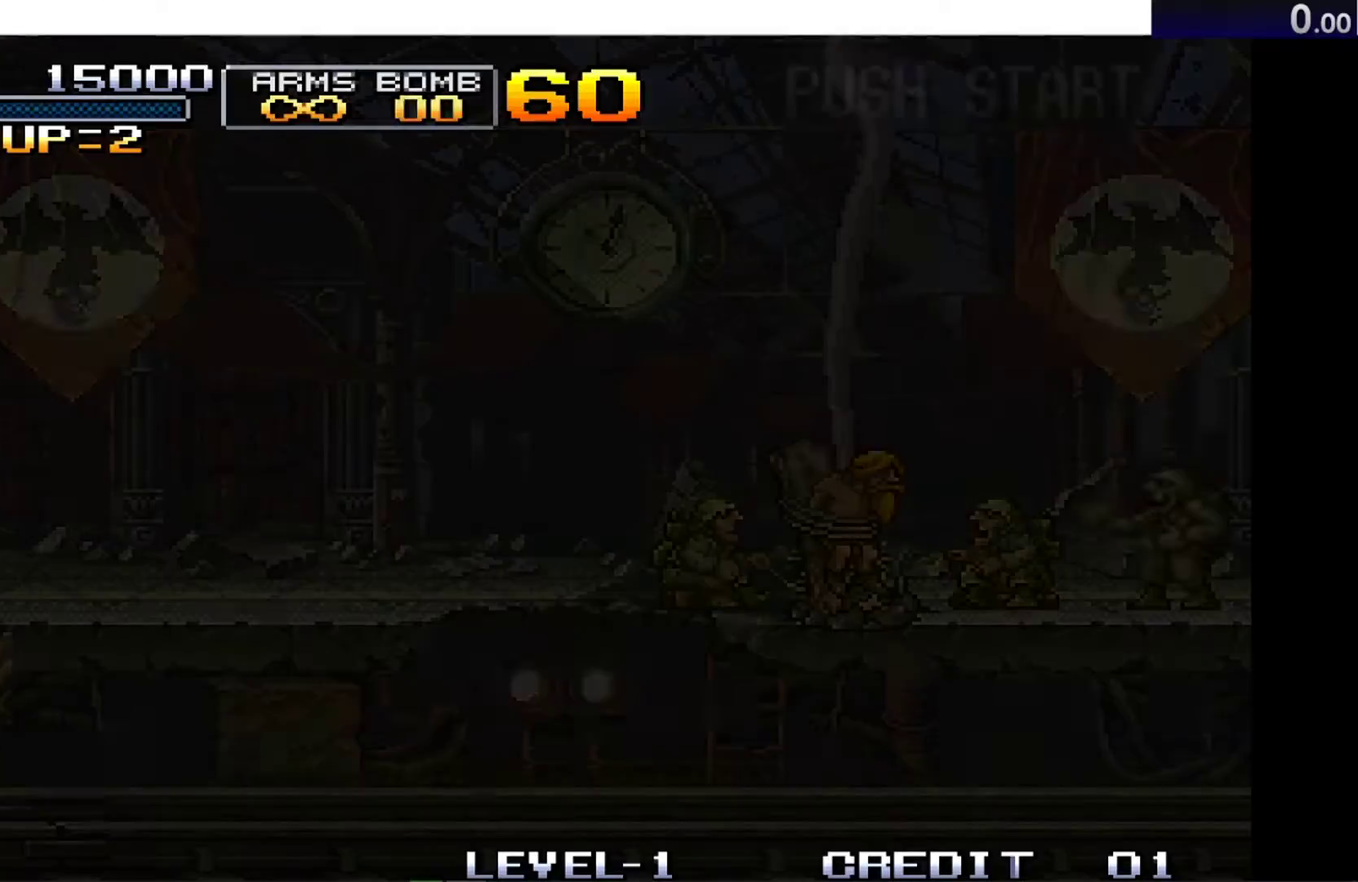
{"buttons": [], "left_stick": "center", "events": [[84, "R2", "up"]]}
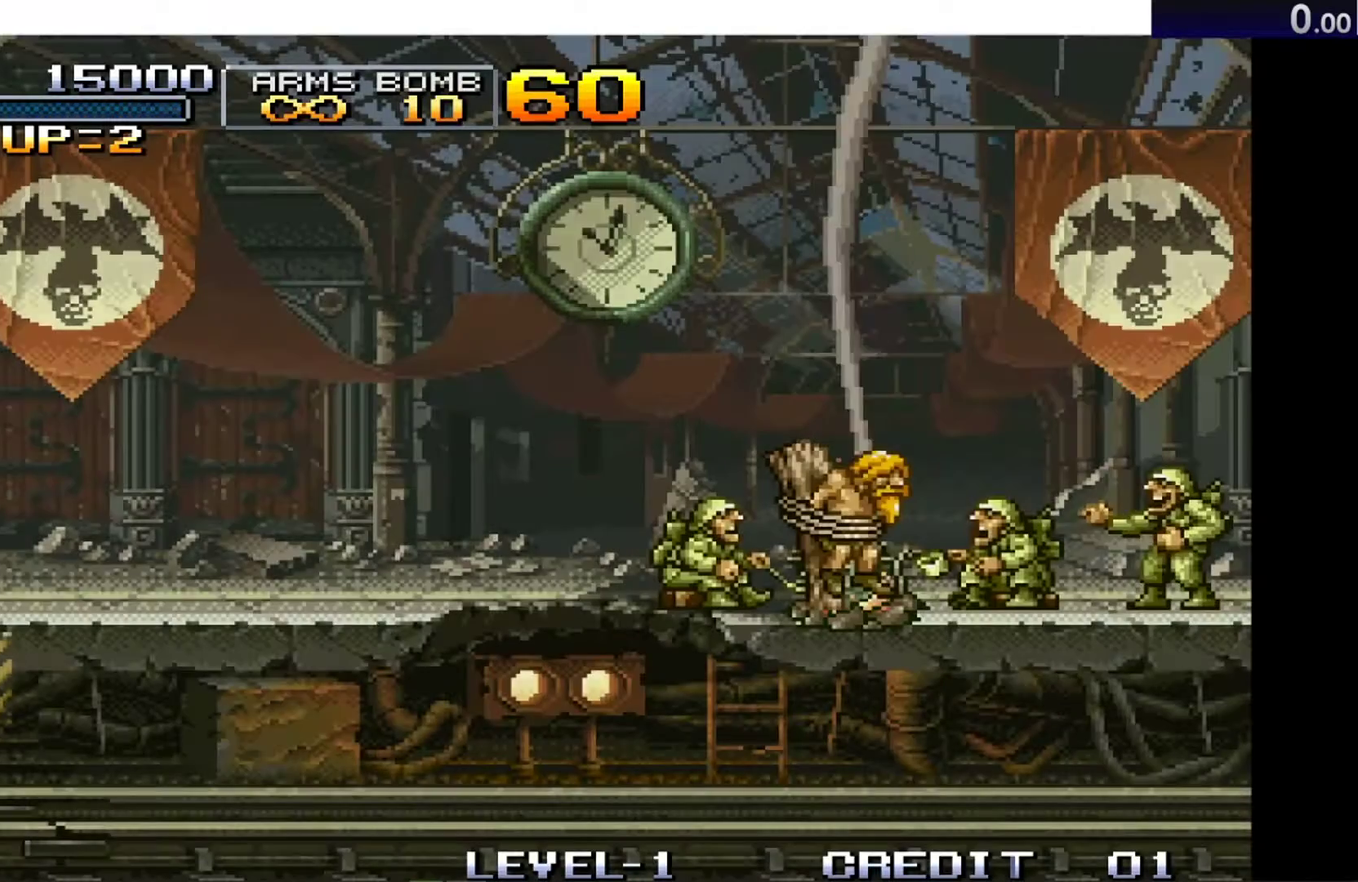
{"buttons": [], "left_stick": "center", "events": []}
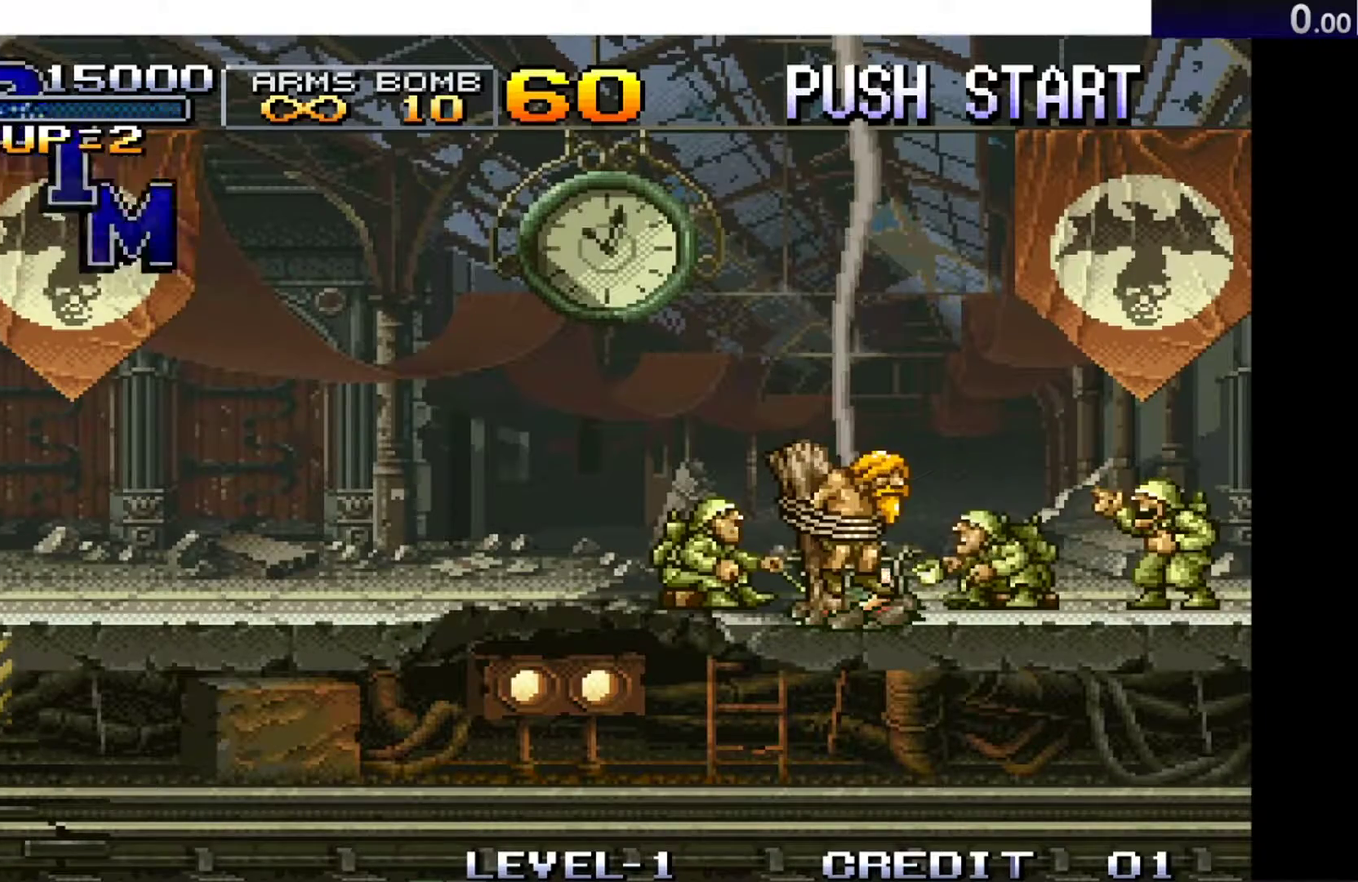
{"buttons": [], "left_stick": "right", "events": [[167, "left_stick", "right"]]}
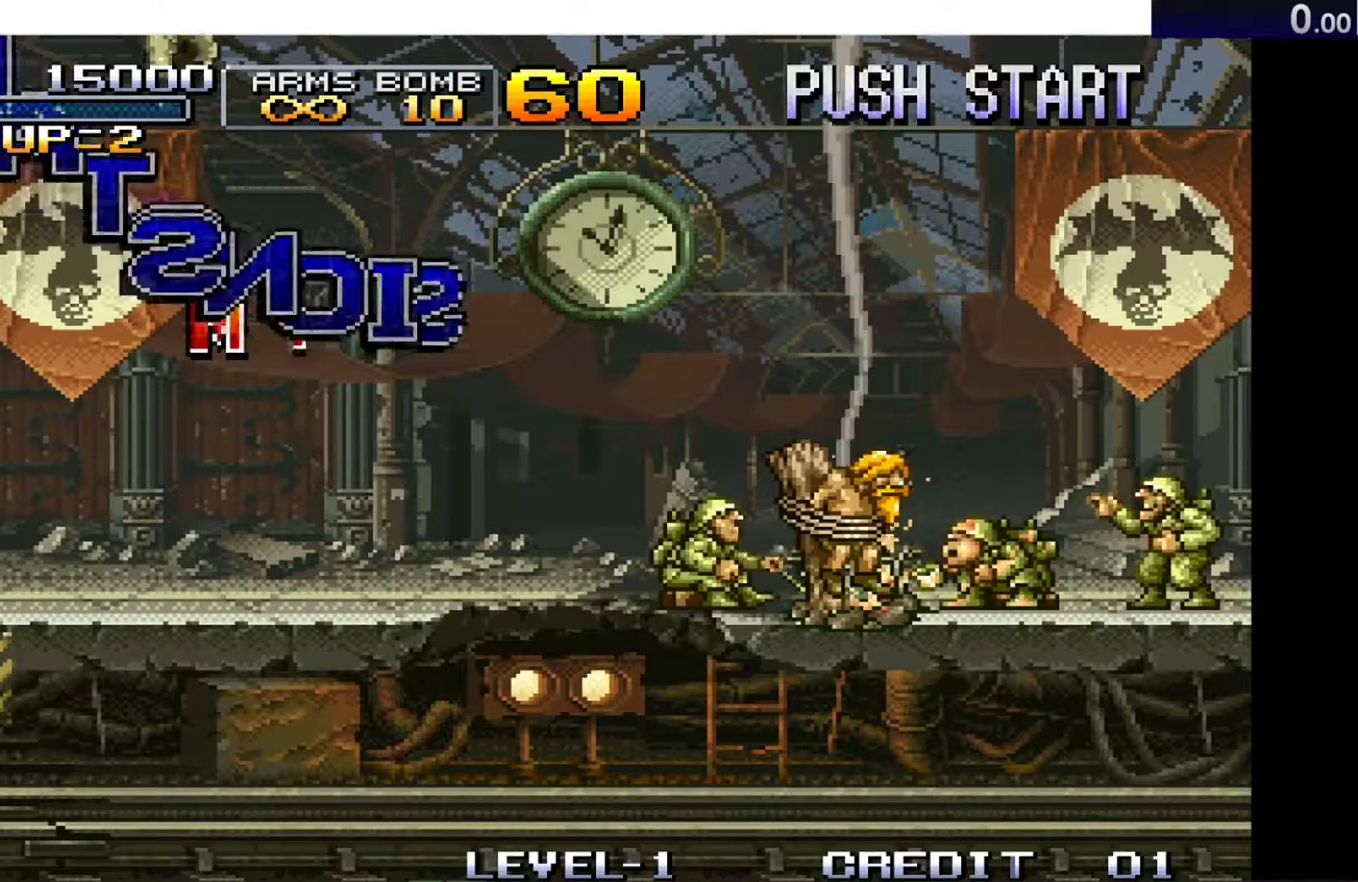
{"buttons": [], "left_stick": "right", "events": []}
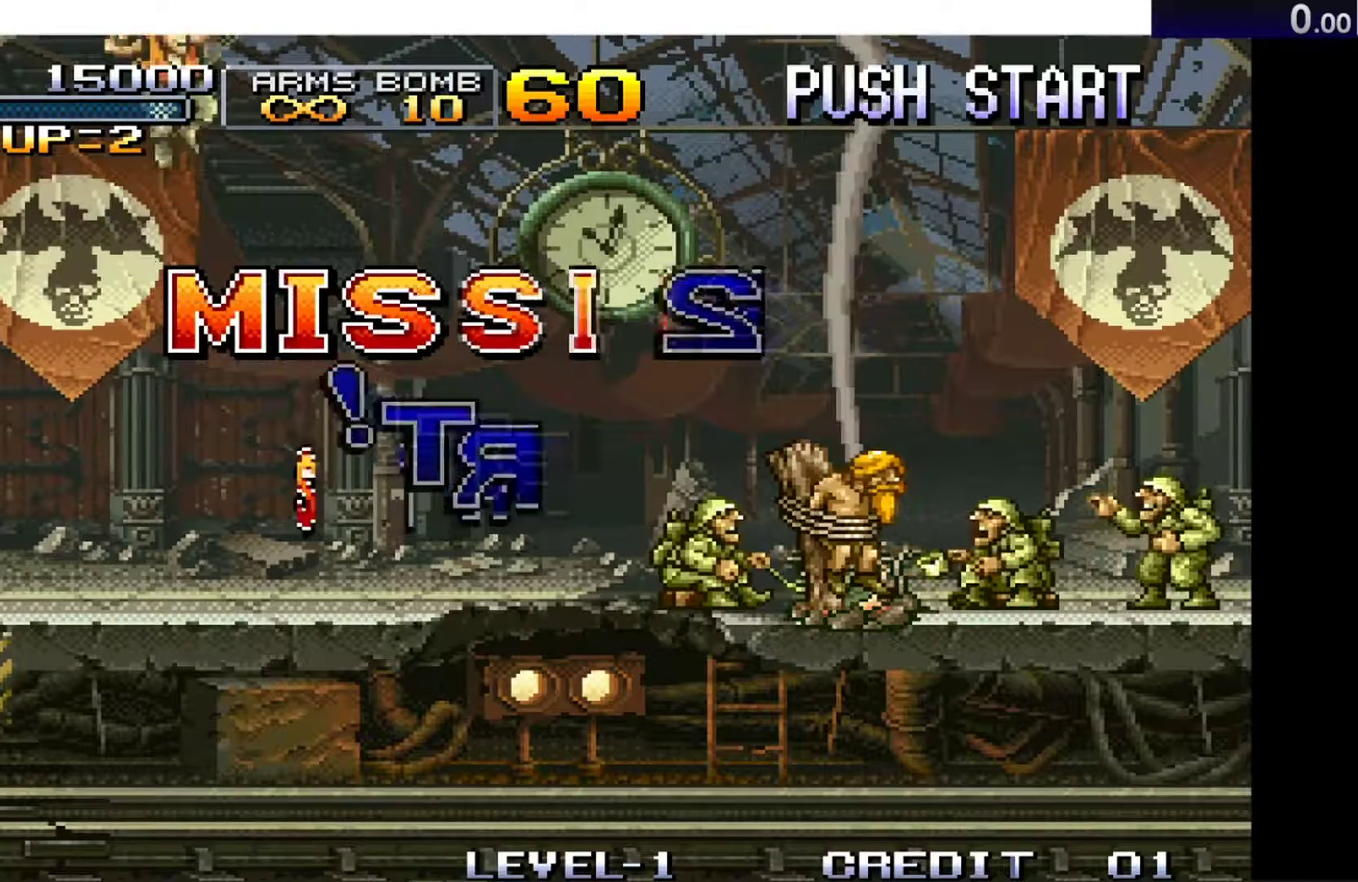
{"buttons": [], "left_stick": "right", "events": []}
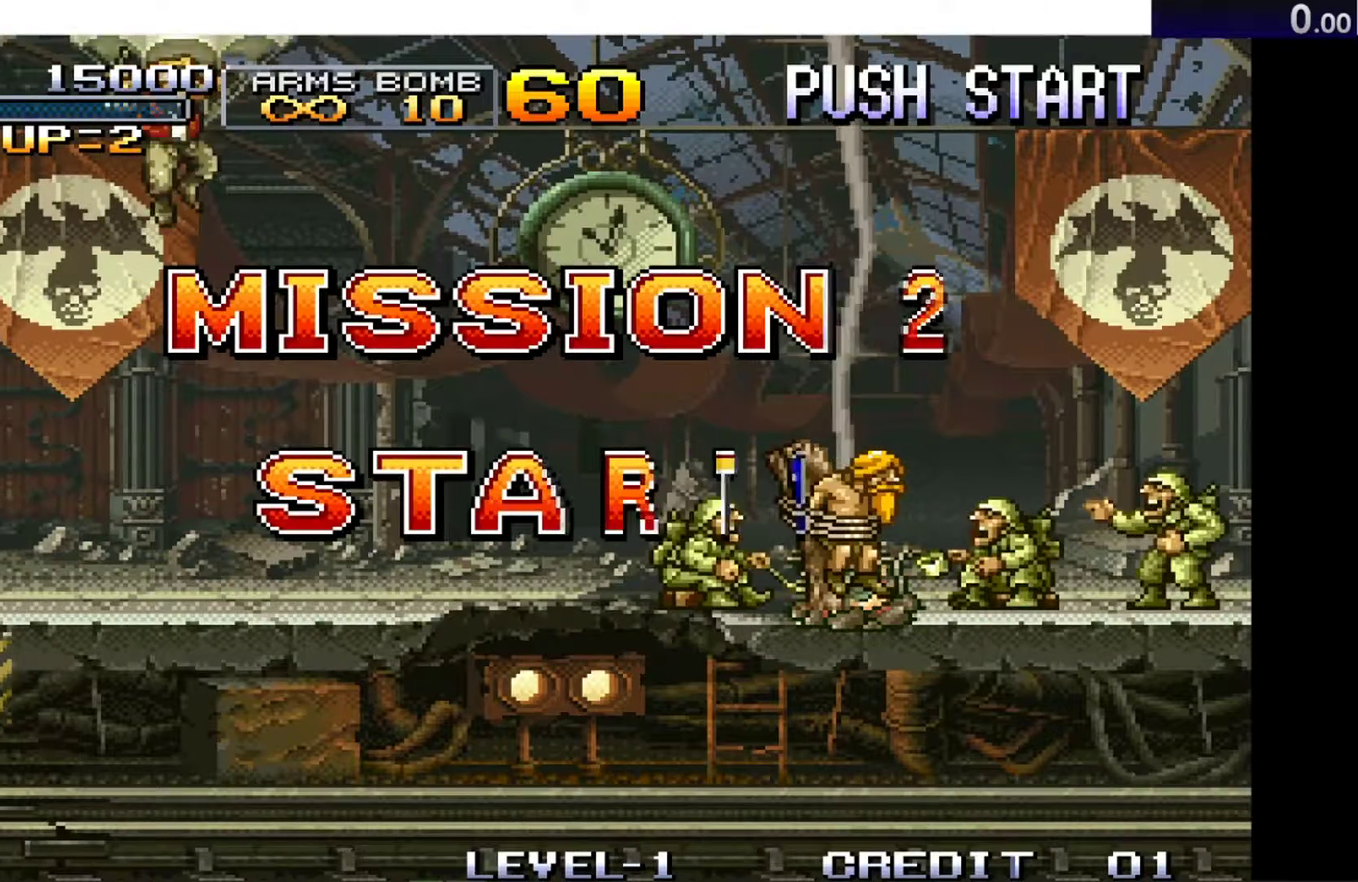
{"buttons": [], "left_stick": "right", "events": [[183, "A", "down"], [300, "A", "up"]]}
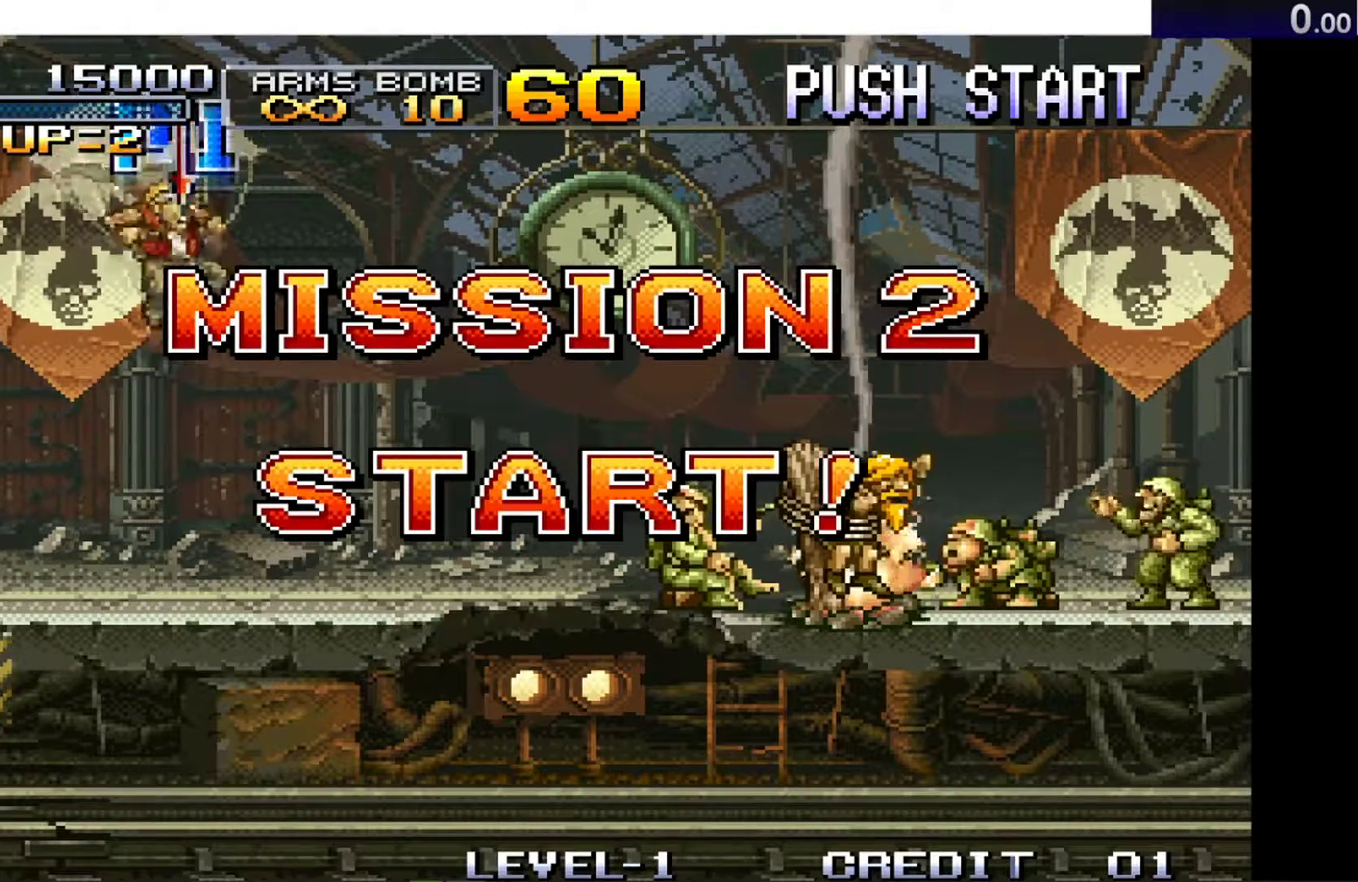
{"buttons": ["X", "L1"], "left_stick": "right", "events": [[384, "L1", "down"], [501, "X", "down"]]}
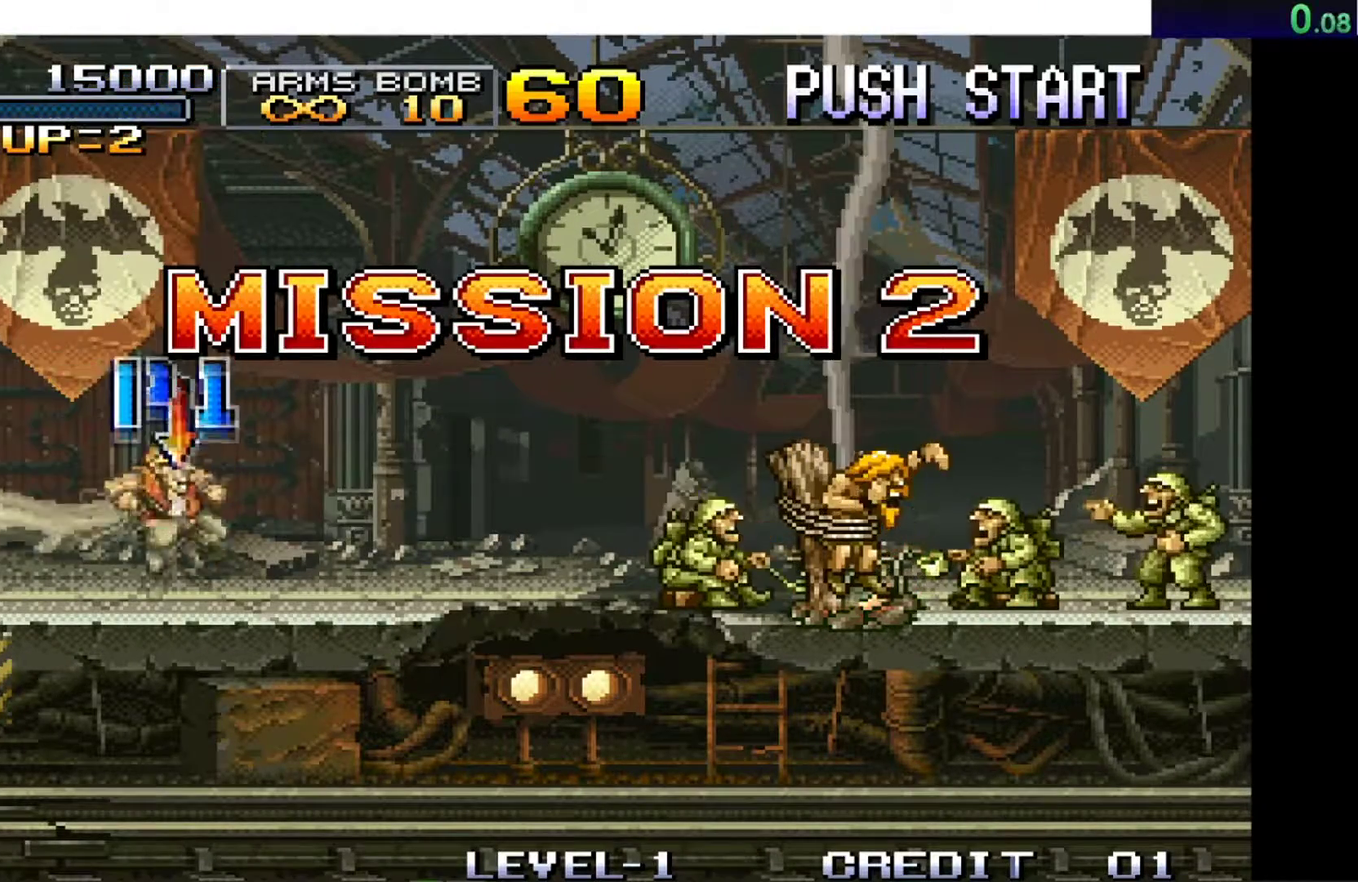
{"buttons": ["X"], "left_stick": "right", "events": [[17, "L1", "up"], [100, "X", "up"], [183, "X", "down"], [250, "X", "up"], [300, "X", "down"]]}
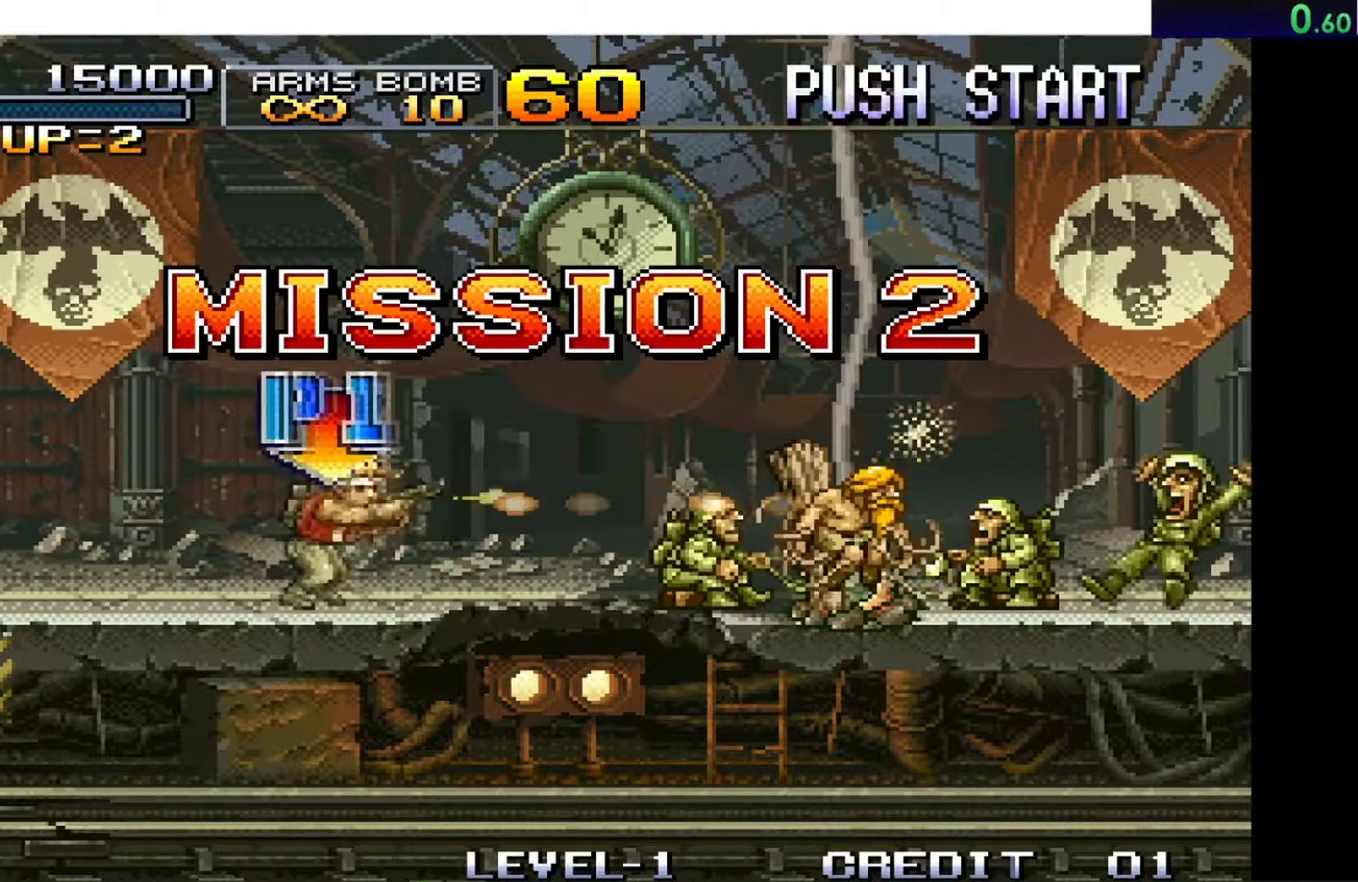
{"buttons": [], "left_stick": "right", "events": [[17, "X", "up"], [84, "B", "down"], [201, "B", "up"]]}
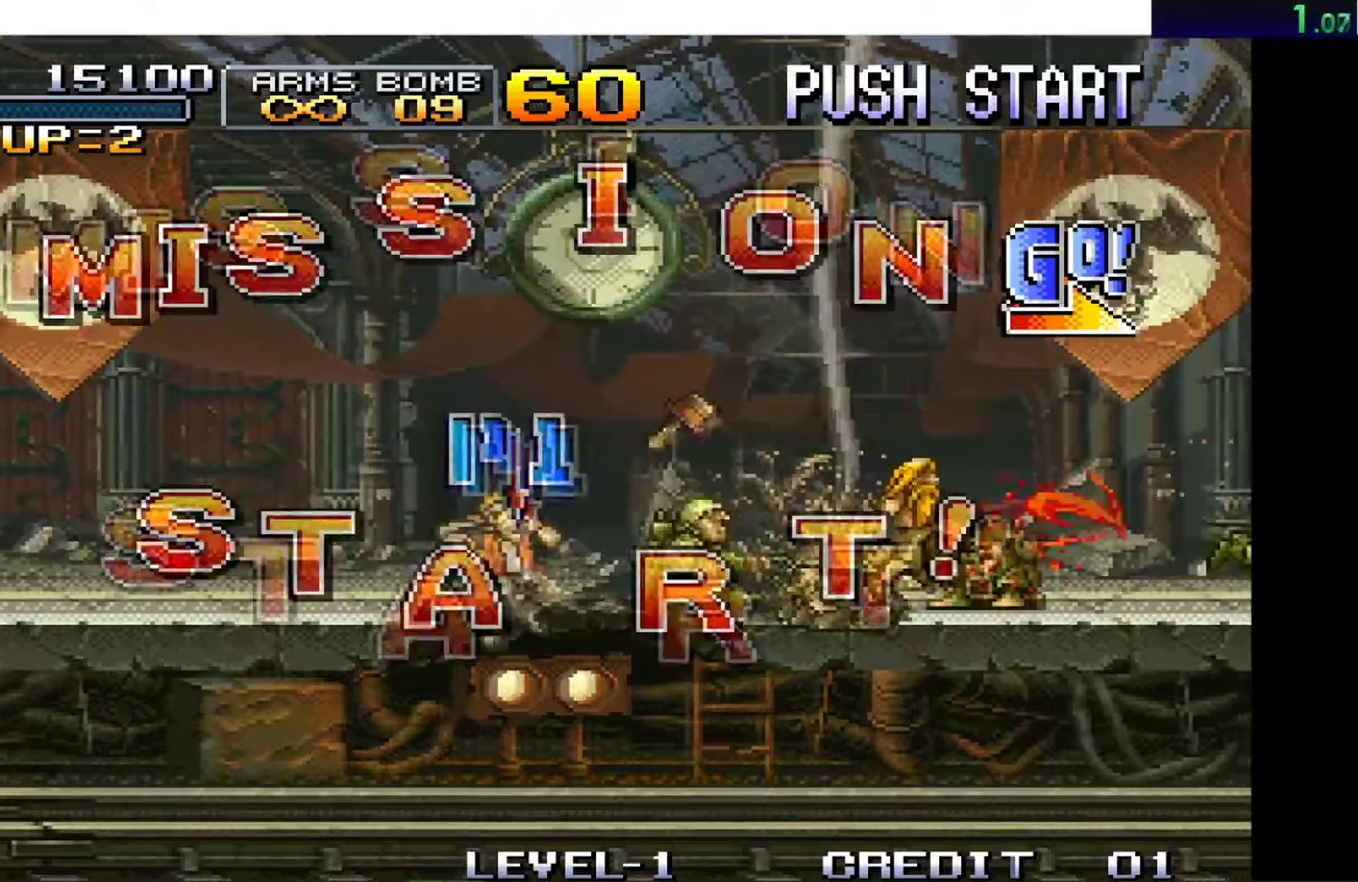
{"buttons": [], "left_stick": "right", "events": []}
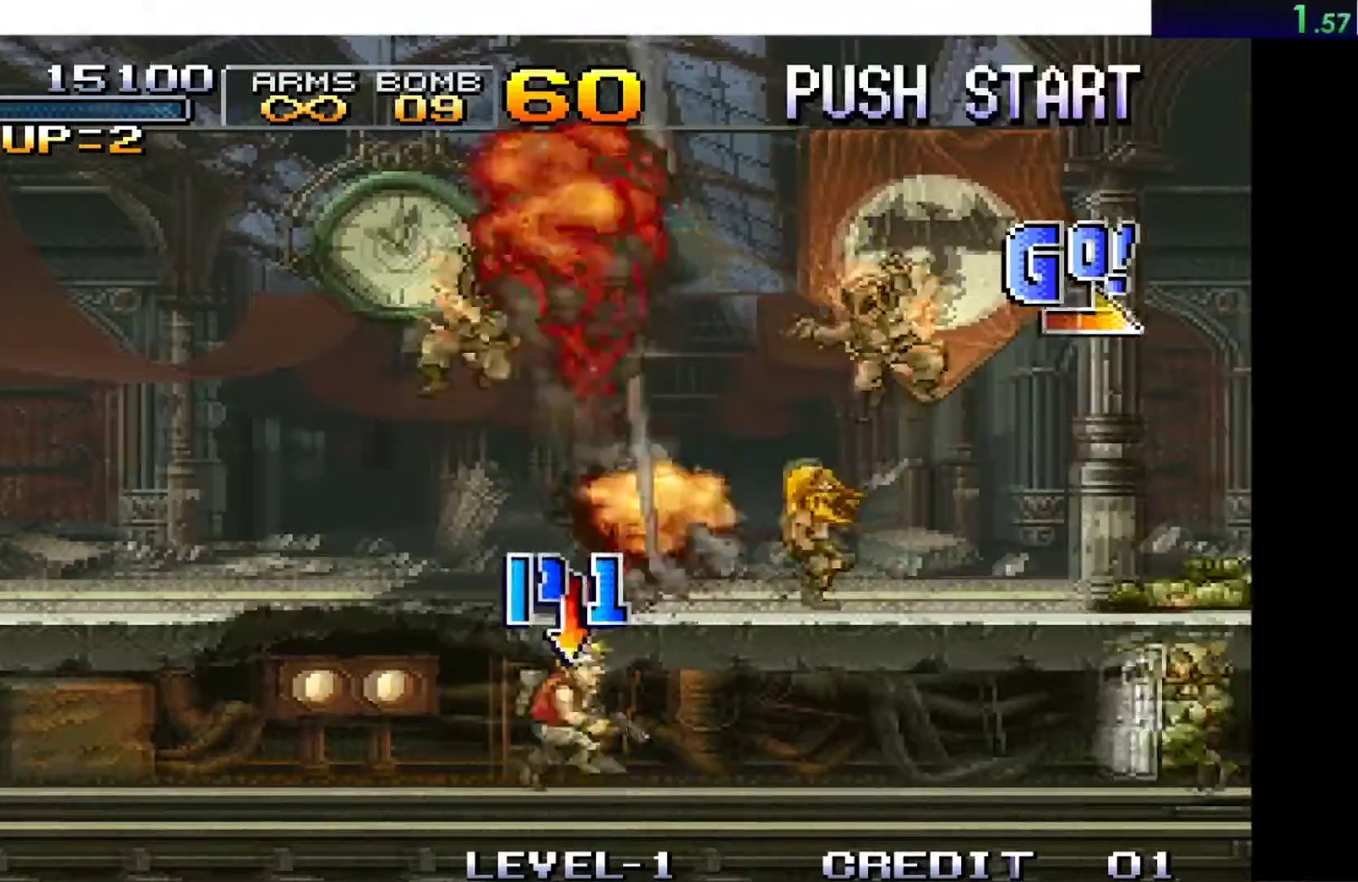
{"buttons": ["B"], "left_stick": "right", "events": [[17, "B", "down"], [201, "B", "up"], [251, "left_stick", "left"], [401, "B", "down"], [451, "left_stick", "right"]]}
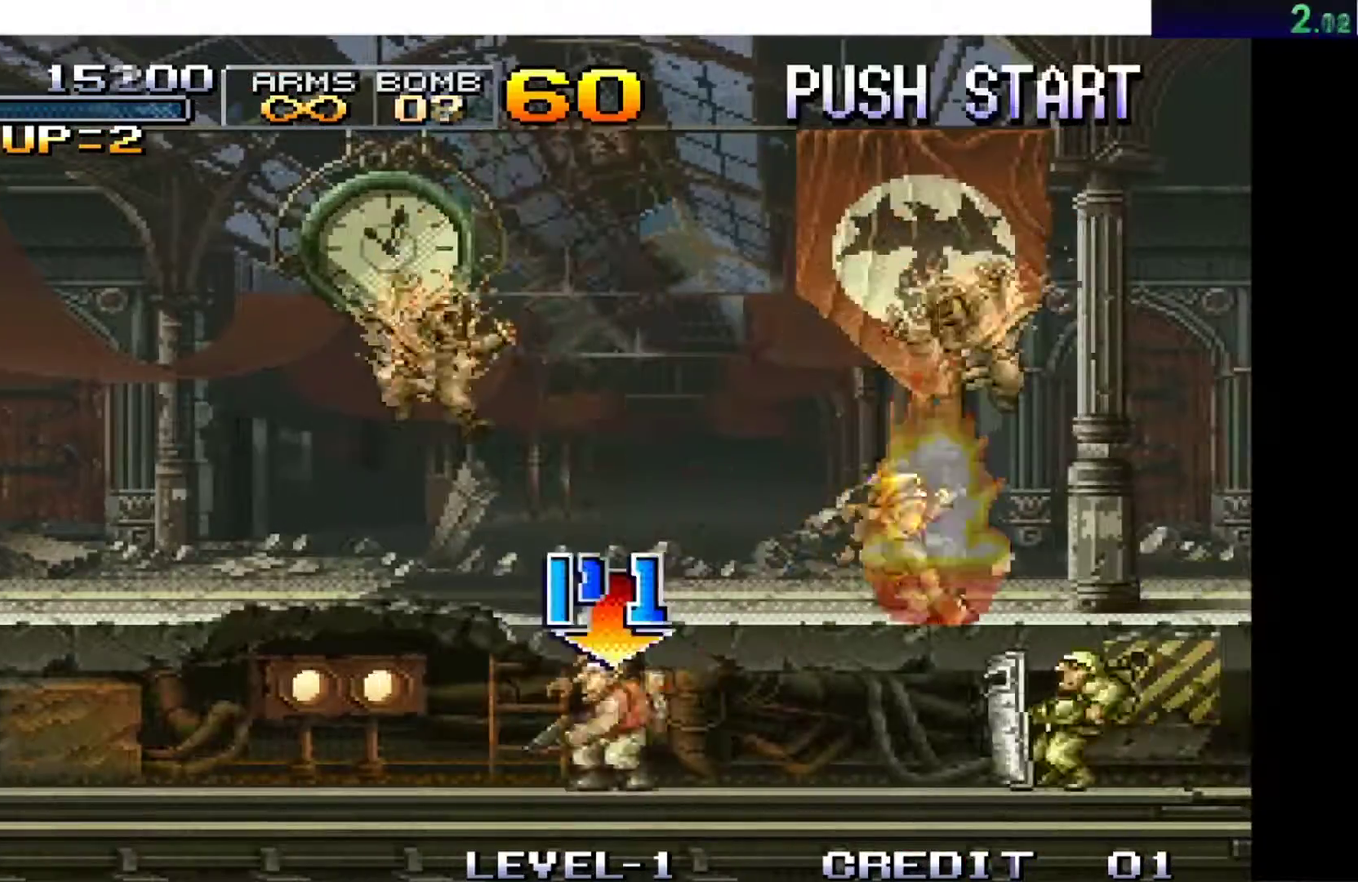
{"buttons": ["A"], "left_stick": "right", "events": [[67, "B", "up"], [250, "A", "down"]]}
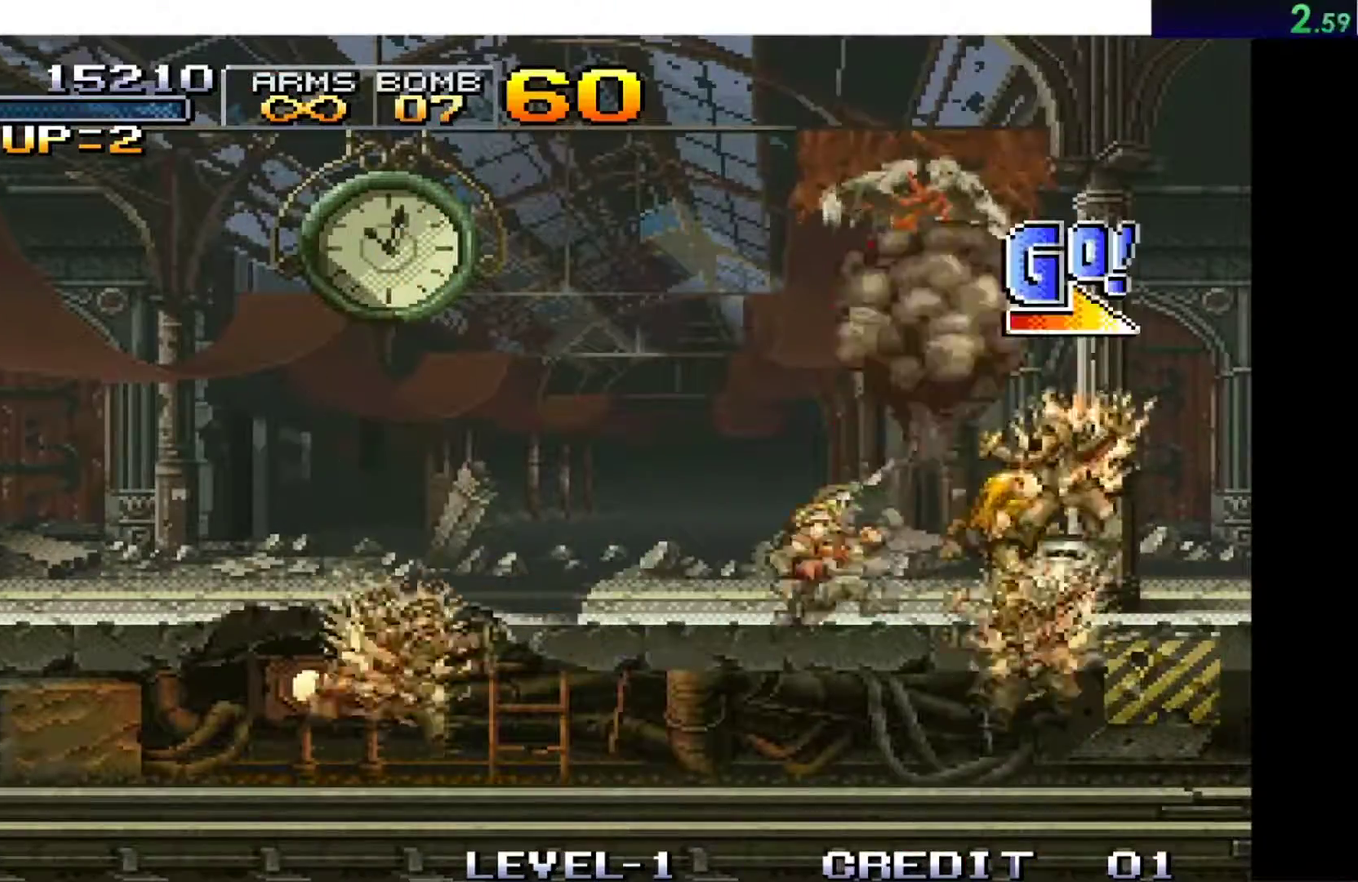
{"buttons": [], "left_stick": "right", "events": [[201, "A", "up"]]}
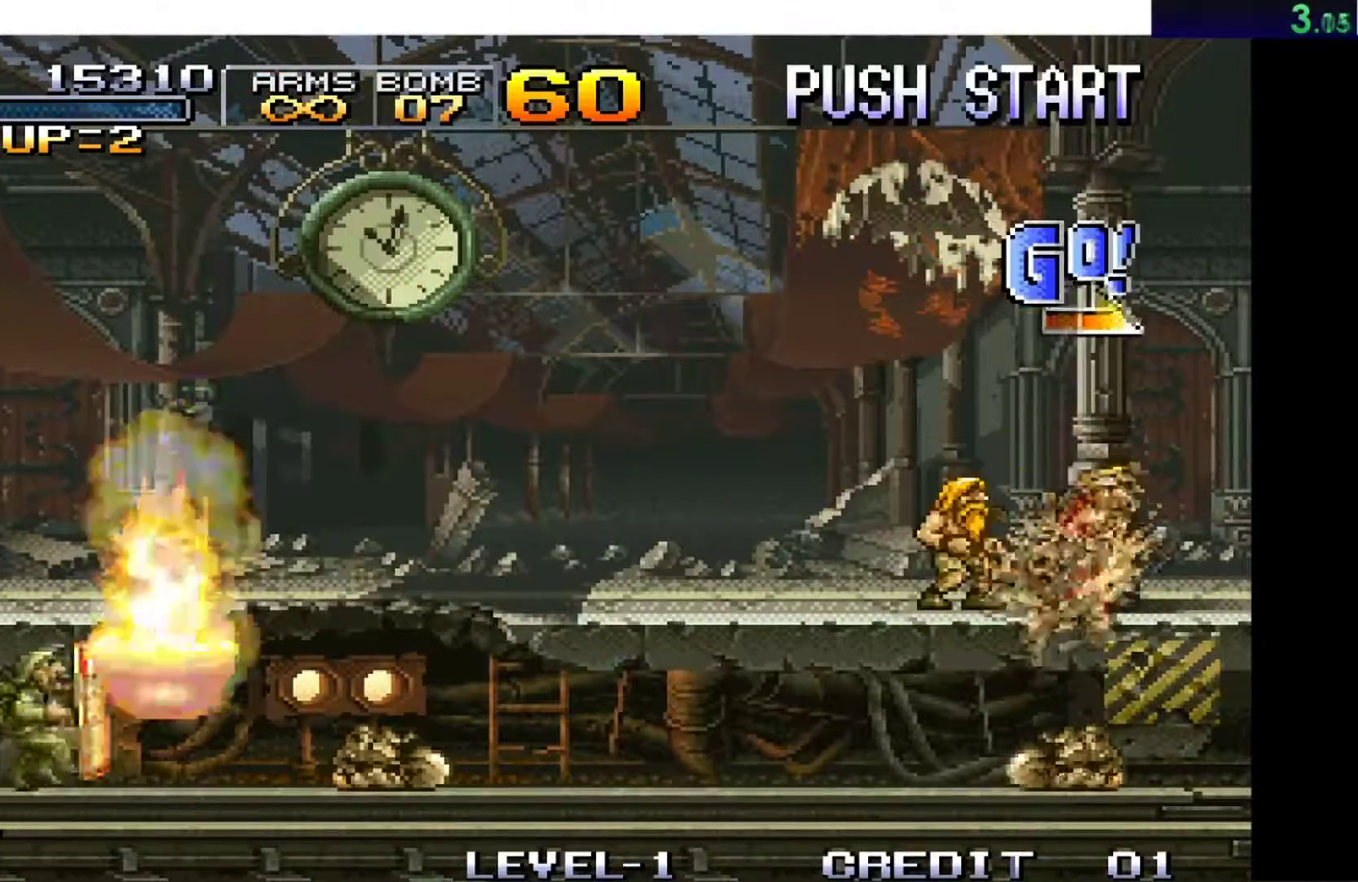
{"buttons": [], "left_stick": "right", "events": []}
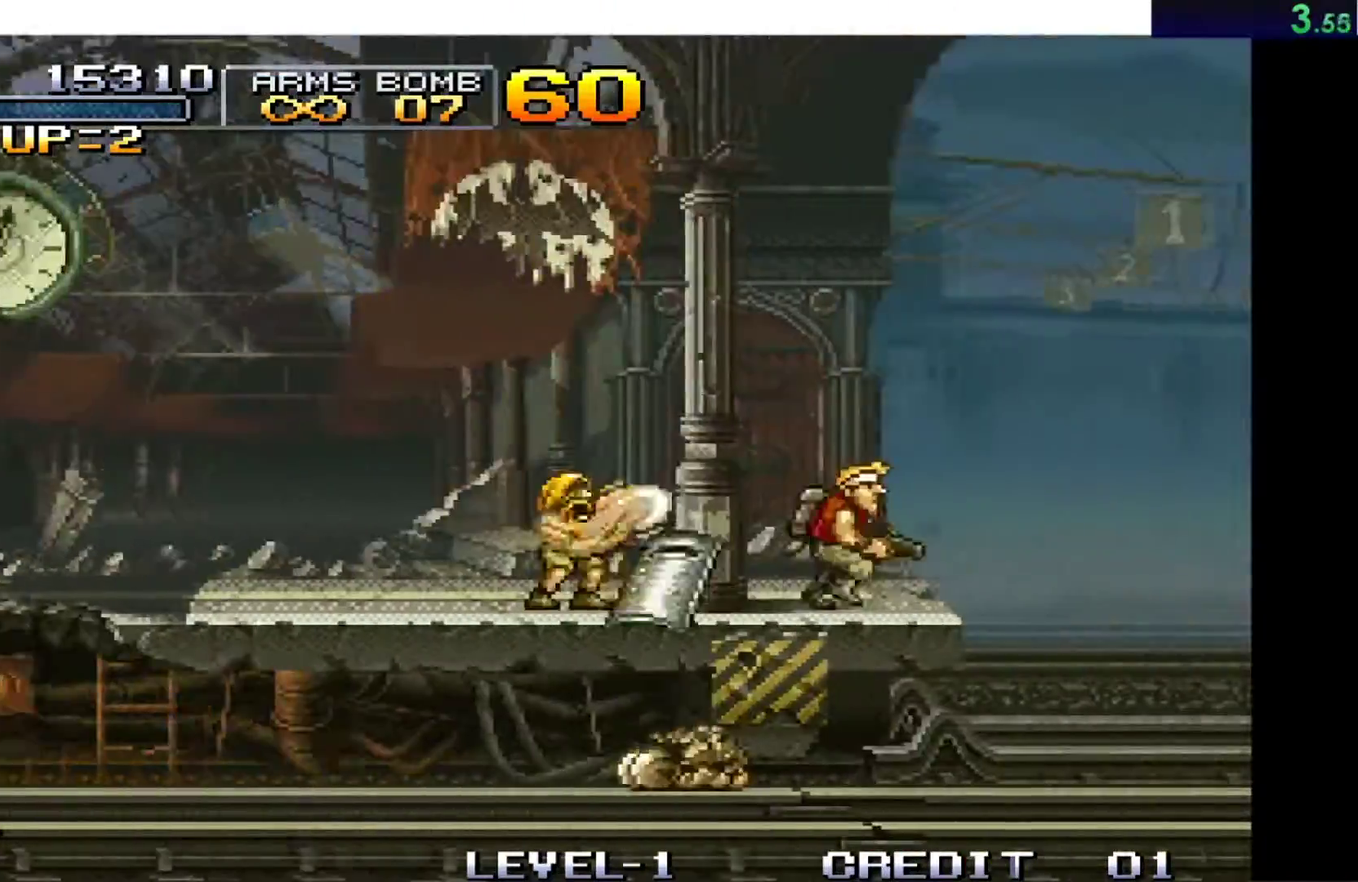
{"buttons": ["A"], "left_stick": "right", "events": [[100, "A", "down"]]}
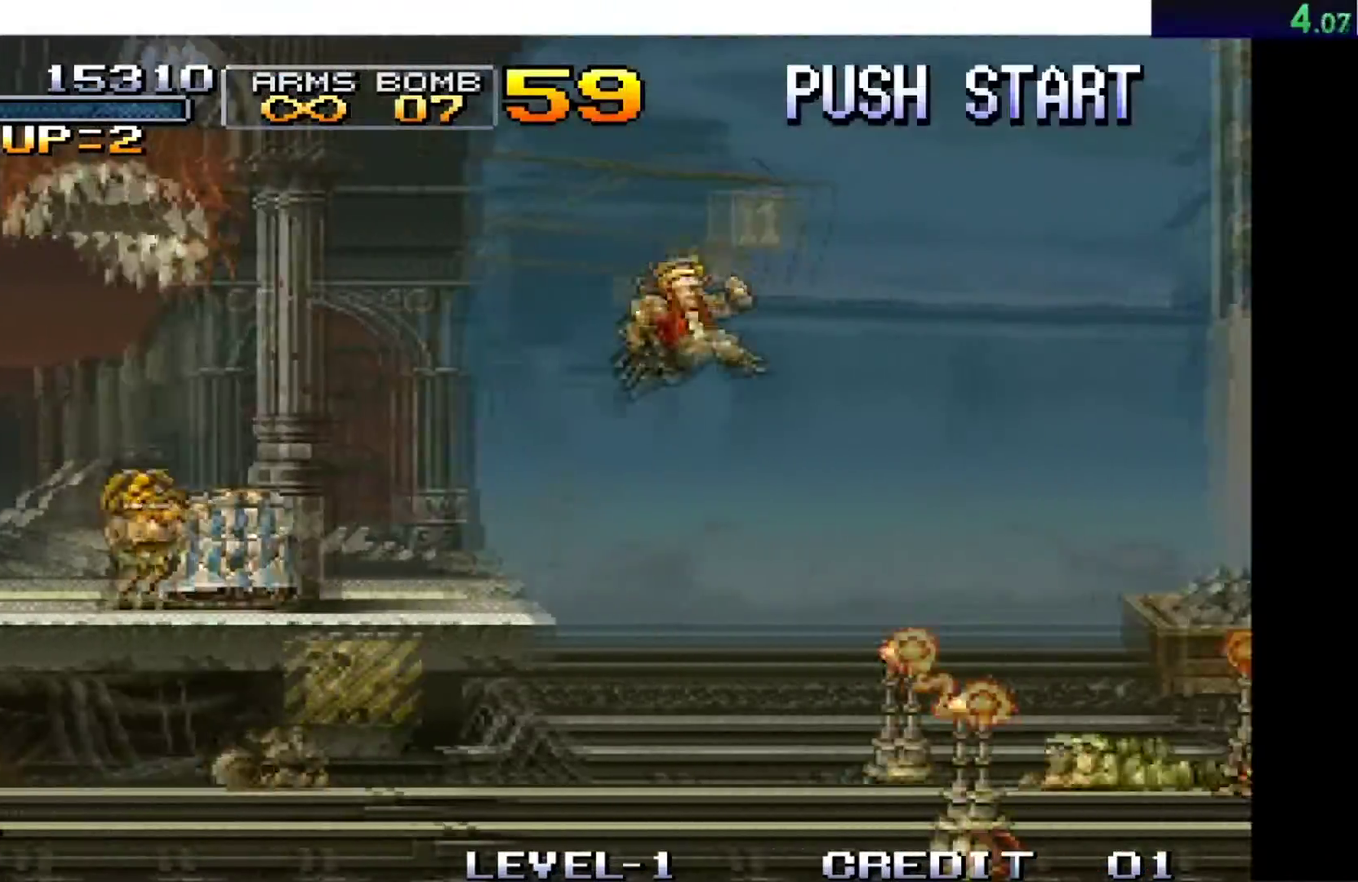
{"buttons": [], "left_stick": "right", "events": [[133, "A", "up"]]}
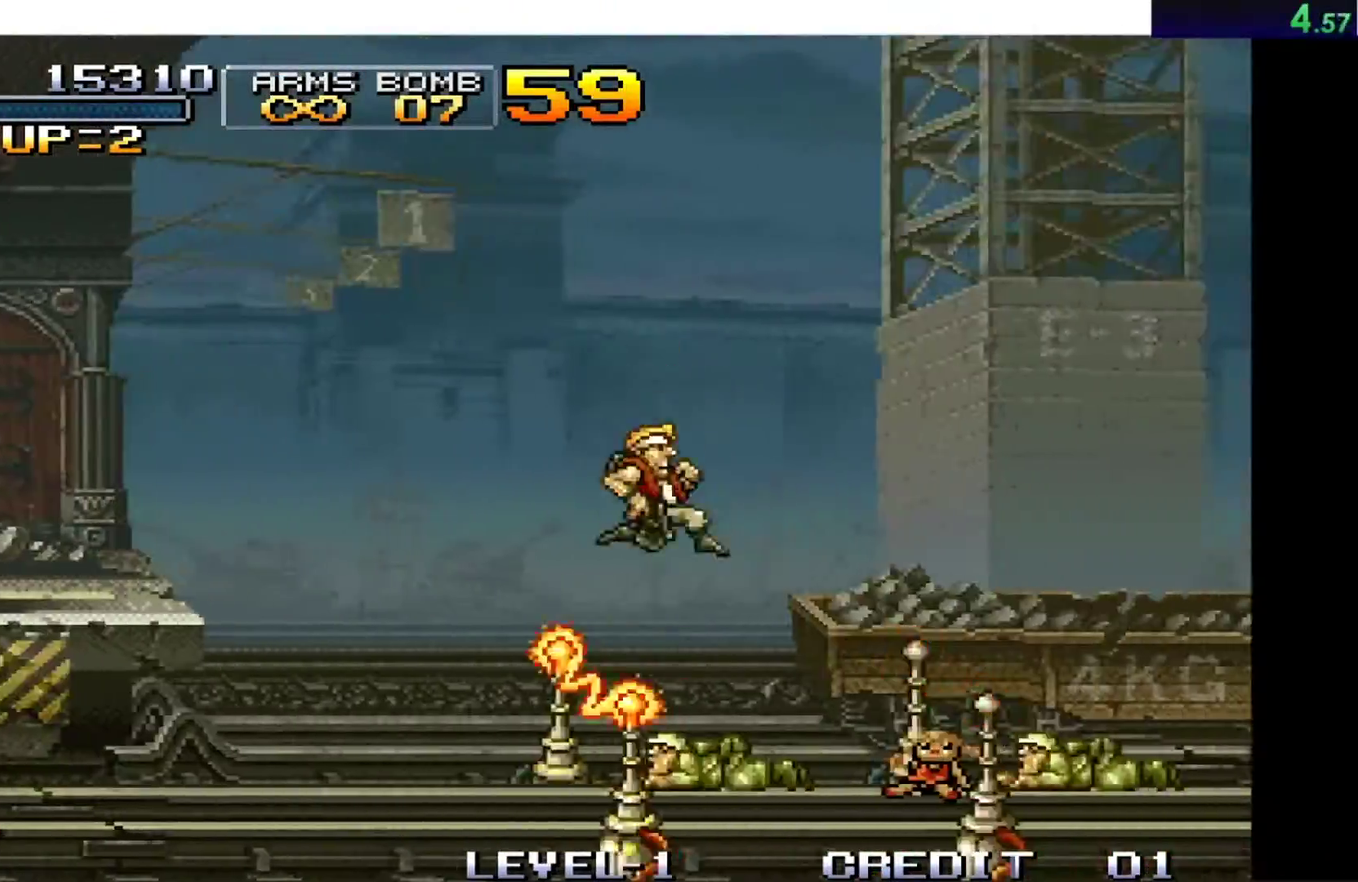
{"buttons": [], "left_stick": "right", "events": [[234, "A", "down"], [451, "A", "up"]]}